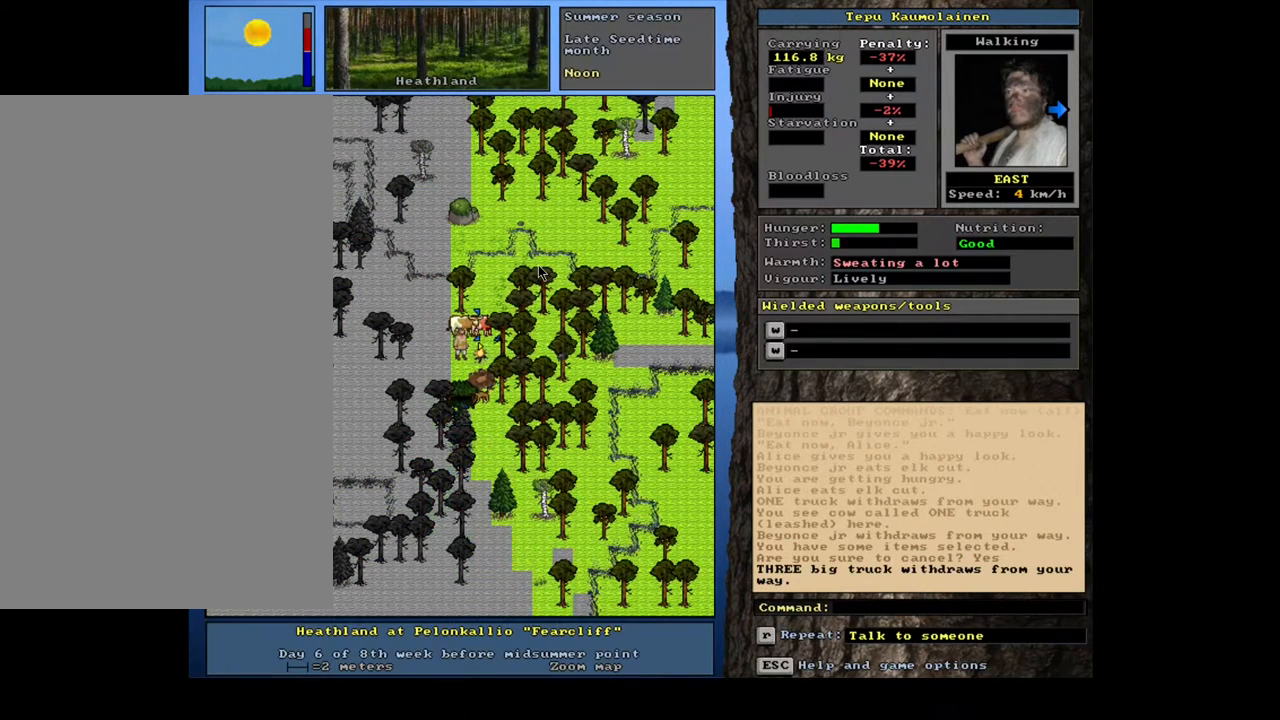
Gameplay with keyboard and mouse; each line is a JSON object with the keys and mouse buttons held at the frame after it. "events" lists presses ("down") and releases ("up") of ".", "/", "0", "1", "2", "3", "4", "5", "6", "7", "8", "9", "a", "alt_l", "alt_r", "b", "backslash", "backspace", "c", "caps_lock", "comma", "ctrl_l", "ctrl_r", "d", "down", "e", "equals", "escape", "f", "f1", "f10", "f11", "f12", "f2", "f3", "f4", "f5", "f6", "f7", "f8", "f9", "g", "h", "i", "j", "k", "l", "lbracket", "left", "m", "minus", "n", "num0", "num1", "num2", "num3", "num4", "num5", "num6", "num7", "num8", "num9", "o", "p", "q", "quote", "r", "rbracket", "return", "right", "s", "semicolon", "shift_l", "shift_r", "space", "super", "t", "tab", "tilde", "u", "up", "v", "w", "x", "y", "z", "mouse_left", "mouse_wheel" and "mouse_right" between this image and that frame as [ms after this image, input, new state], when the widget could be followed in between. "mouse_left", "mouse_wheel", "mouse_right" = the "left", "wheel", "right" buttons of the "mouse" list. No other keys are recorded. "wheel" means that the mouse wheel is clicked or scrolled. Mouse movement is not recorded. Not read: other_keys.
{"keys": [], "mouse": [], "events": [[33, "num3", "down"], [133, "num3", "up"], [283, "ctrl_l", "up"]]}
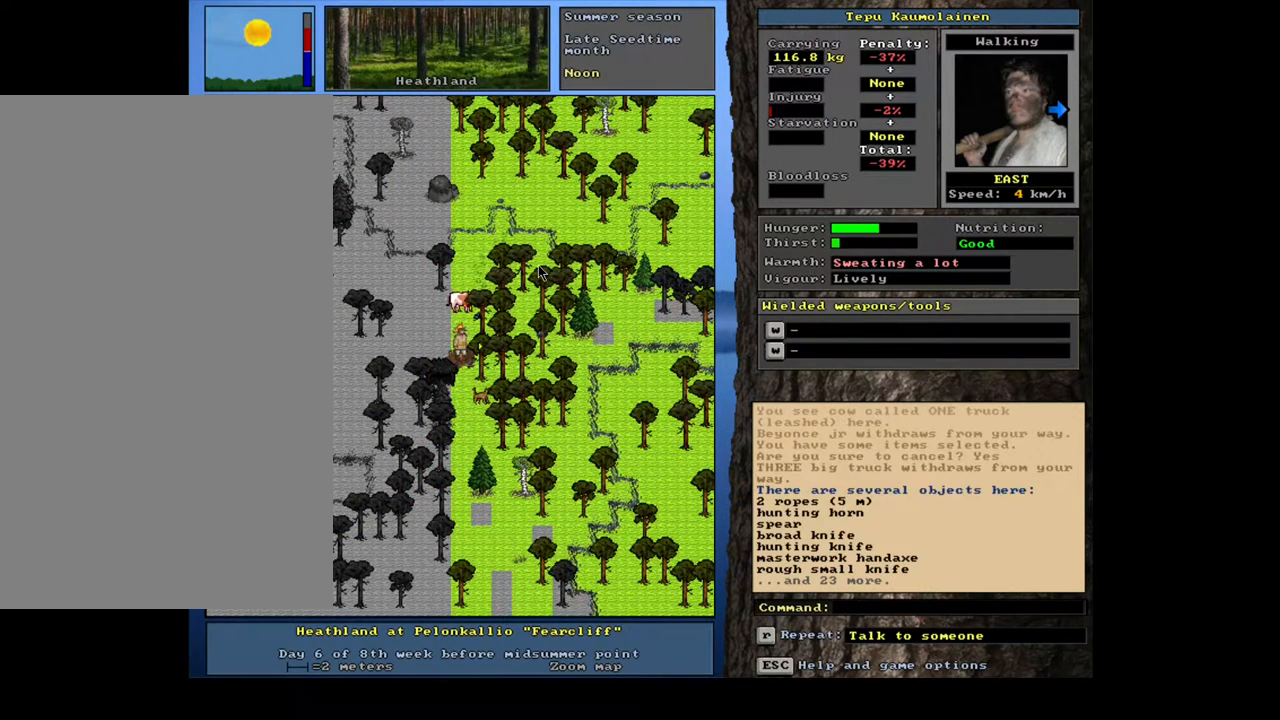
{"keys": [], "mouse": [], "events": []}
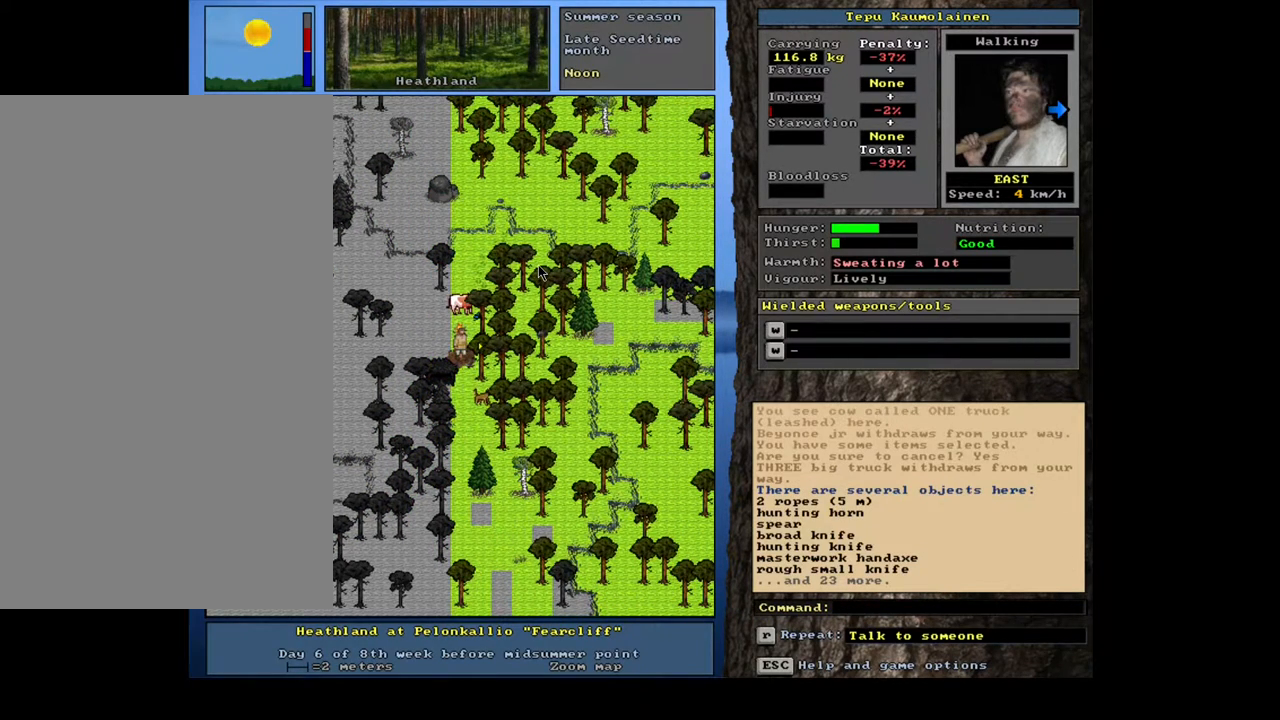
{"keys": [], "mouse": [], "events": [[167, "d", "down"], [250, "d", "up"], [300, "shift_l", "down"], [367, "equals", "down"], [433, "equals", "up"], [450, "shift_l", "up"]]}
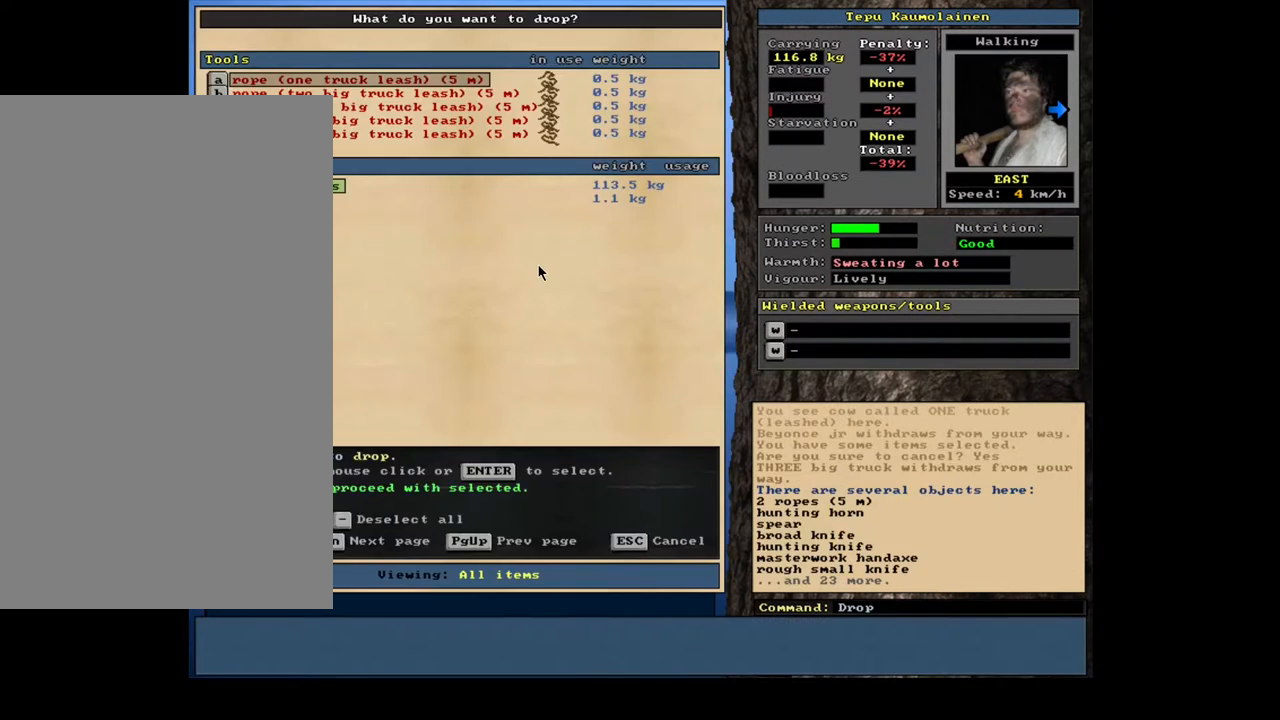
{"keys": [], "mouse": [], "events": [[17, "space", "down"], [83, "space", "up"], [183, "space", "down"], [233, "space", "up"], [283, "space", "down"], [400, "space", "up"], [417, "g", "down"], [500, "g", "up"]]}
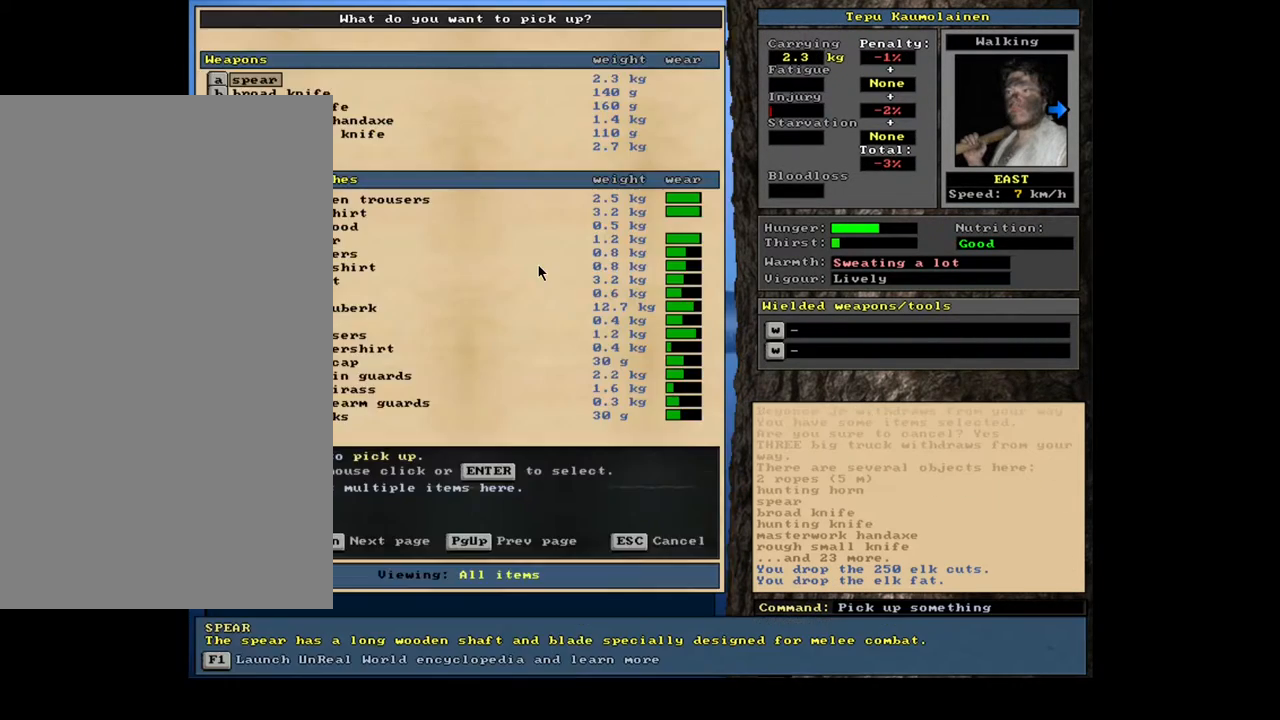
{"keys": [], "mouse": [], "events": [[67, "tab", "down"], [183, "tab", "up"]]}
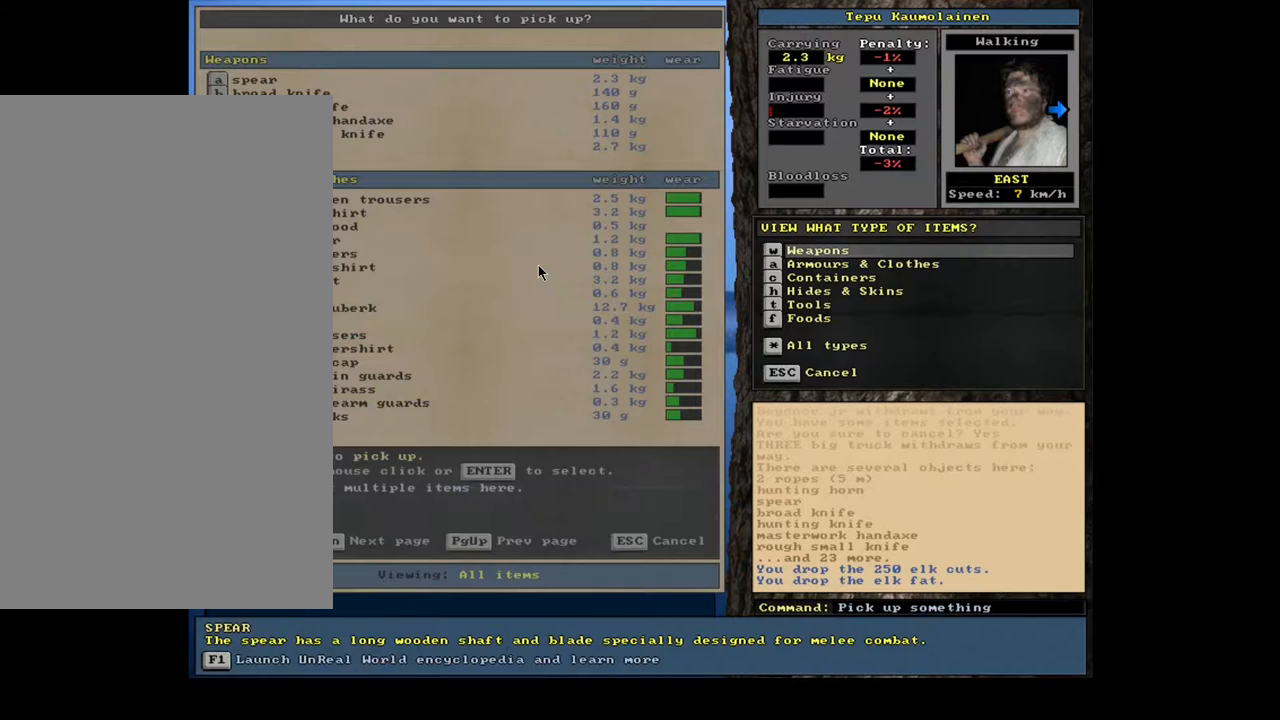
{"keys": [], "mouse": [], "events": [[100, "w", "down"], [200, "w", "up"], [300, "shift_l", "down"], [333, "equals", "down"], [417, "equals", "up"], [500, "shift_l", "up"]]}
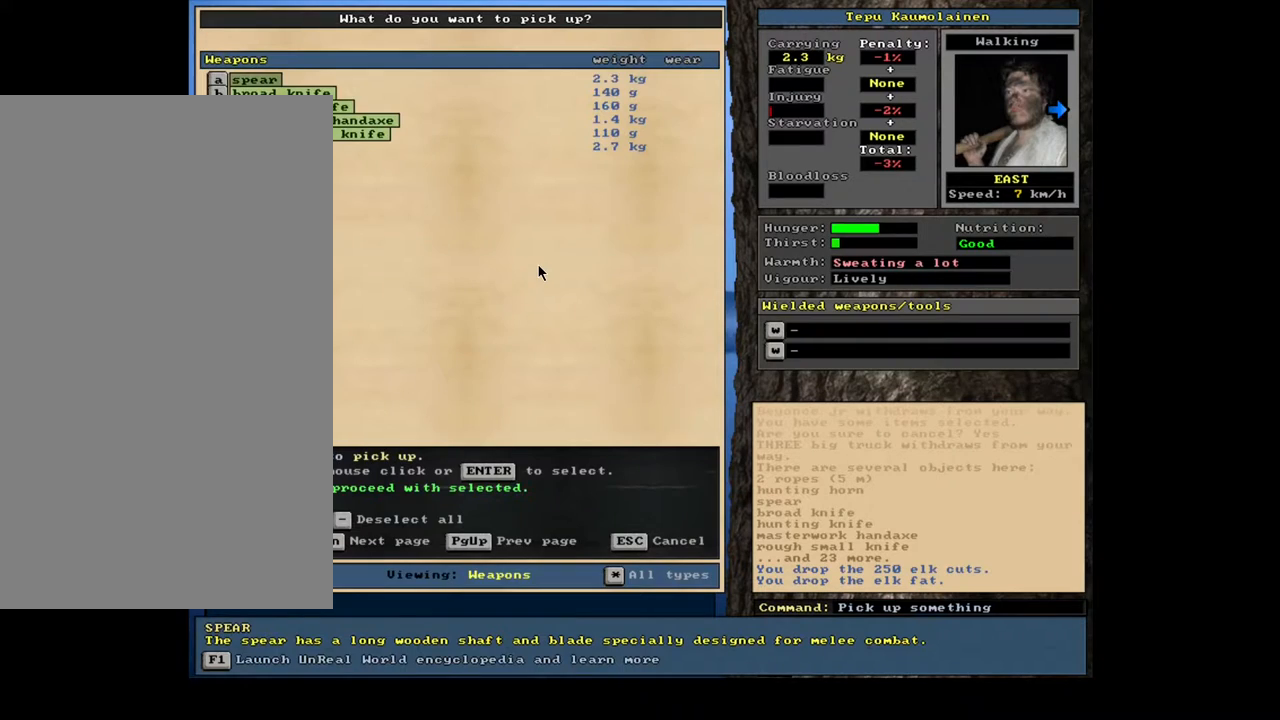
{"keys": [], "mouse": [], "events": []}
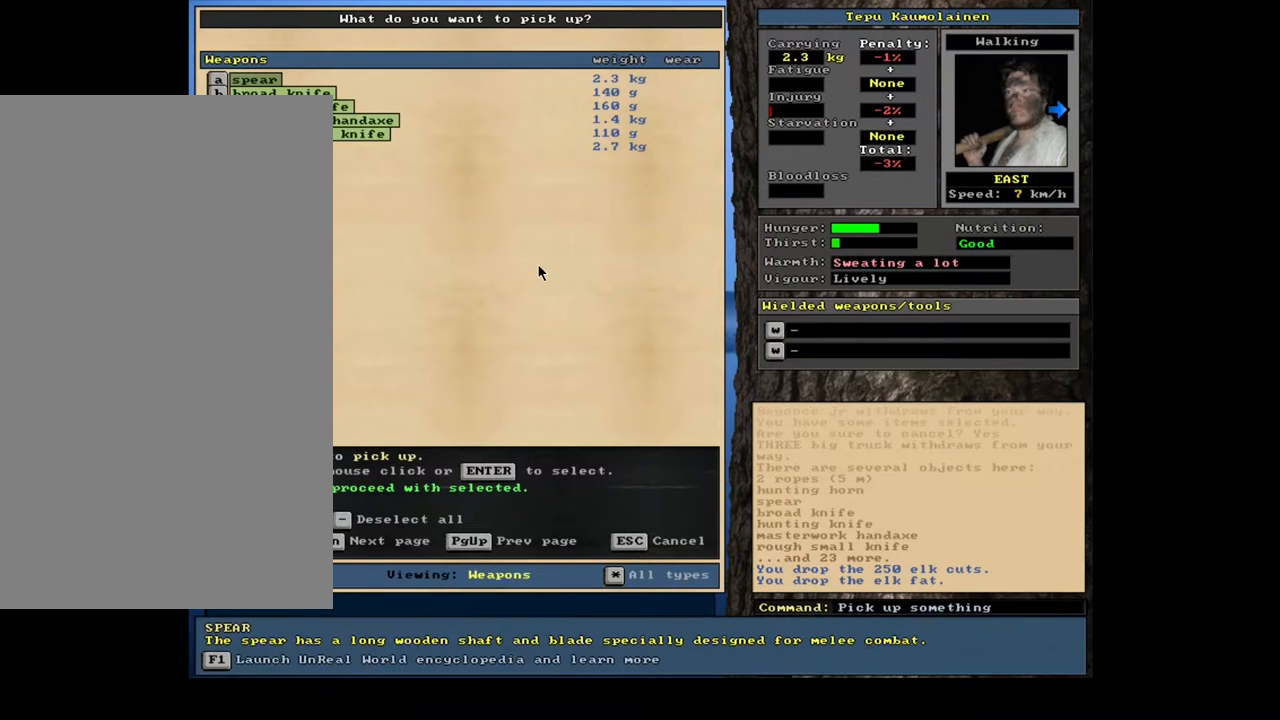
{"keys": [], "mouse": [], "events": []}
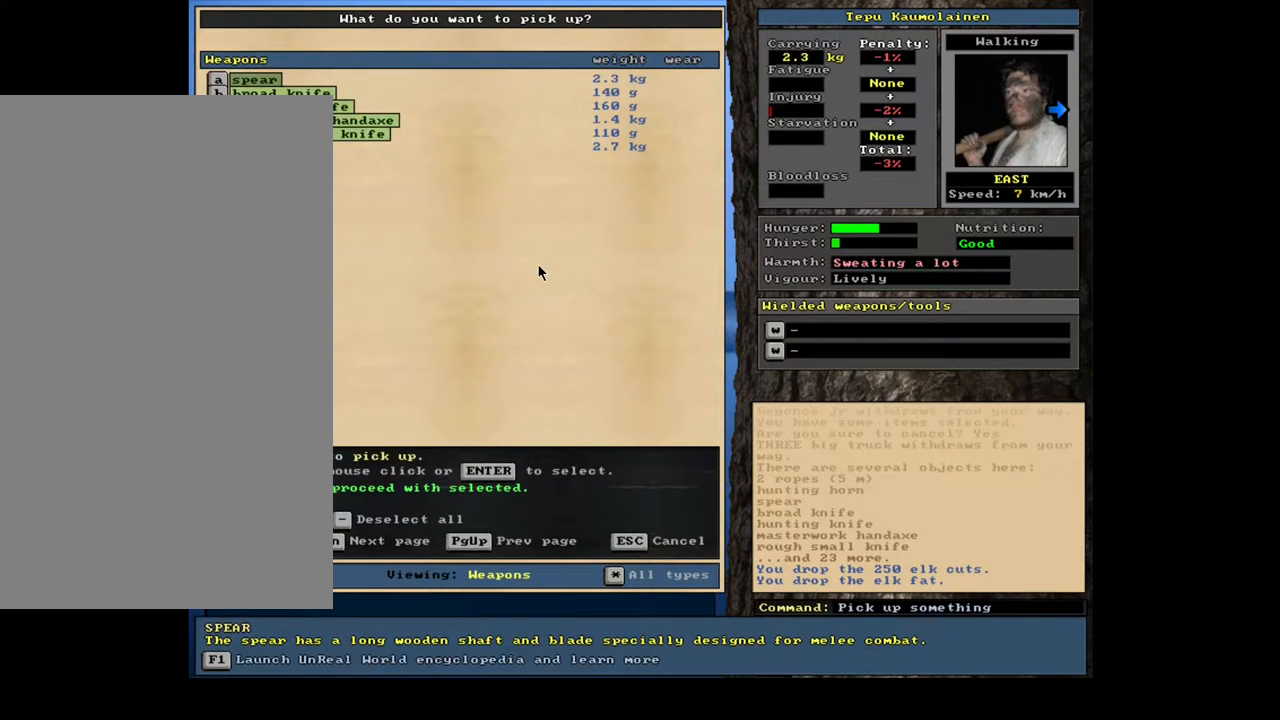
{"keys": [], "mouse": [], "events": []}
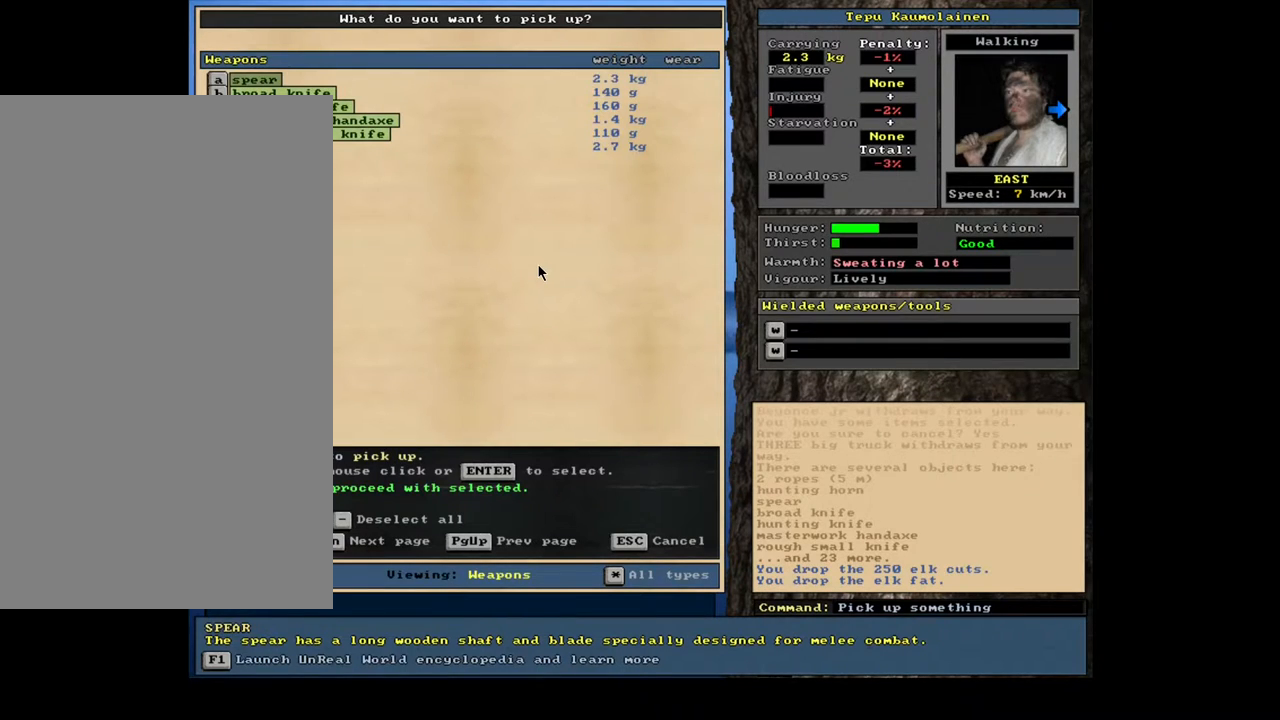
{"keys": [], "mouse": [], "events": [[150, "space", "down"], [250, "space", "up"], [383, "num3", "down"], [483, "num3", "up"]]}
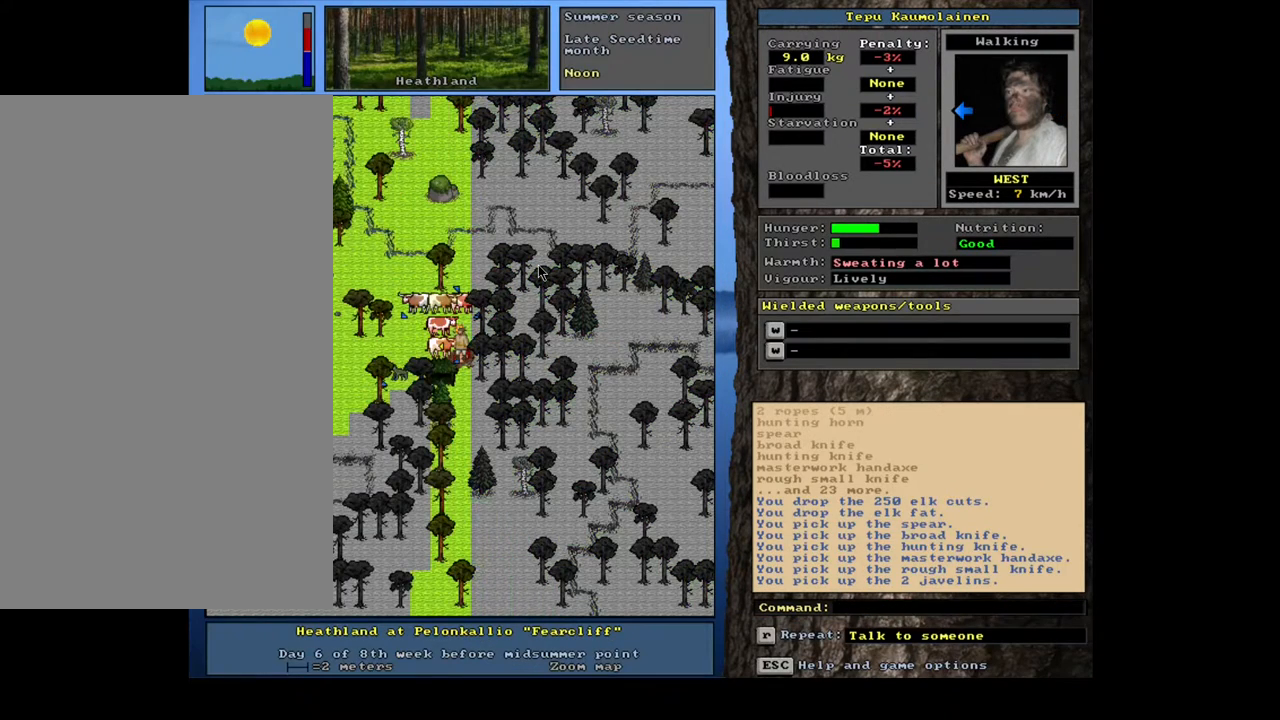
{"keys": ["ctrl_l"], "mouse": [], "events": [[83, "ctrl_l", "down"], [133, "num7", "down"], [250, "num7", "up"], [367, "num4", "down"], [483, "num4", "up"]]}
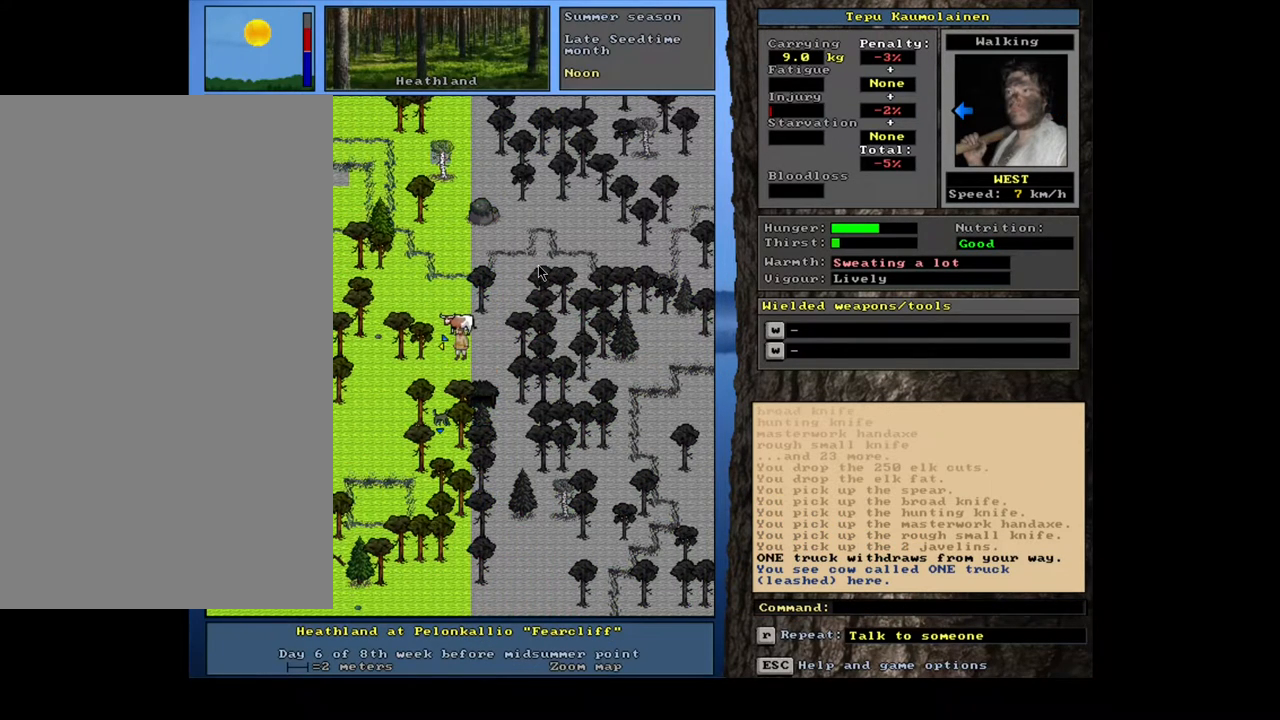
{"keys": [], "mouse": [], "events": [[233, "num4", "down"], [317, "num4", "up"], [400, "ctrl_l", "up"]]}
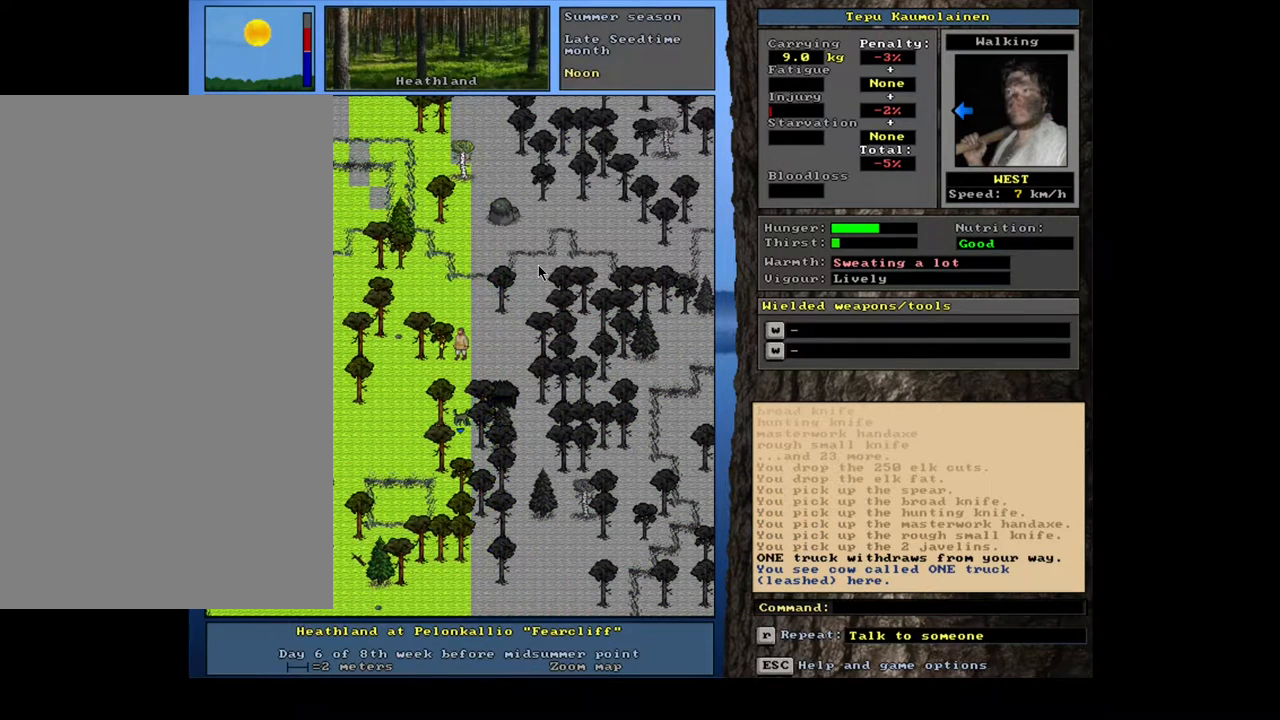
{"keys": ["shift_l"], "mouse": [], "events": [[367, "d", "down"], [450, "d", "up"], [483, "shift_l", "down"]]}
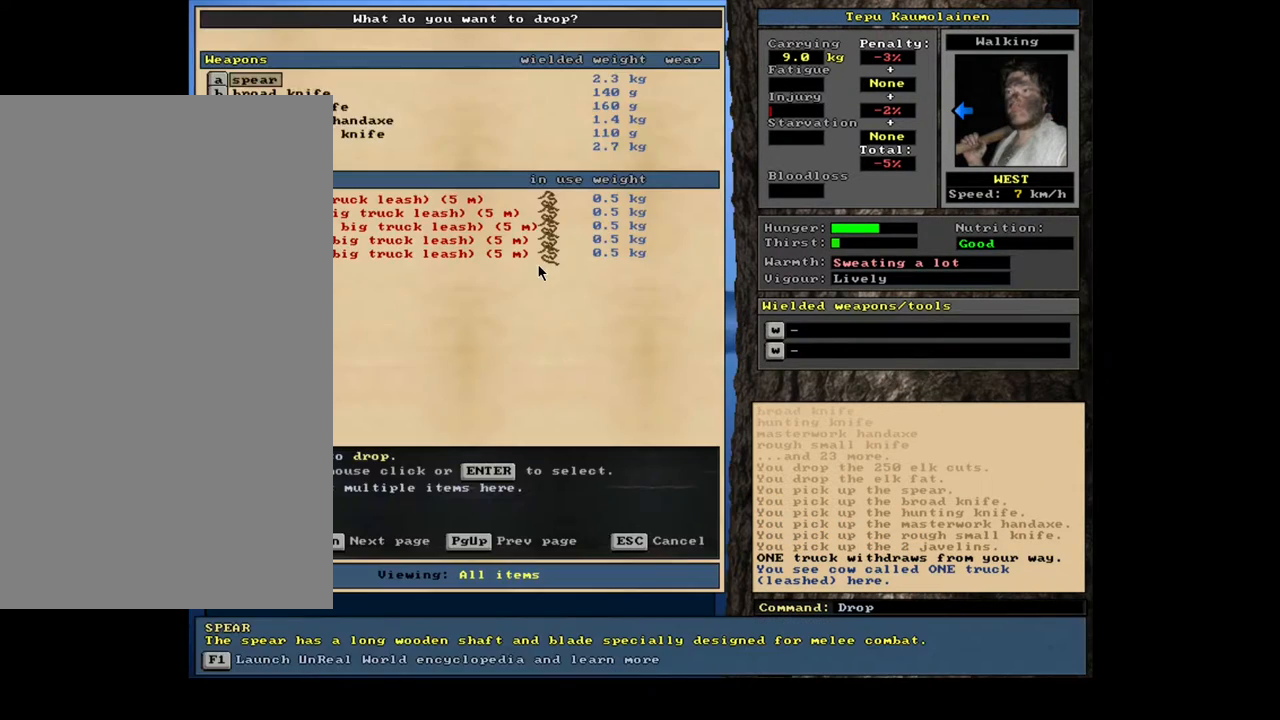
{"keys": ["alt_l"], "mouse": [], "events": [[17, "equals", "down"], [117, "equals", "up"], [150, "shift_l", "up"], [150, "space", "down"], [250, "space", "up"], [483, "alt_l", "down"]]}
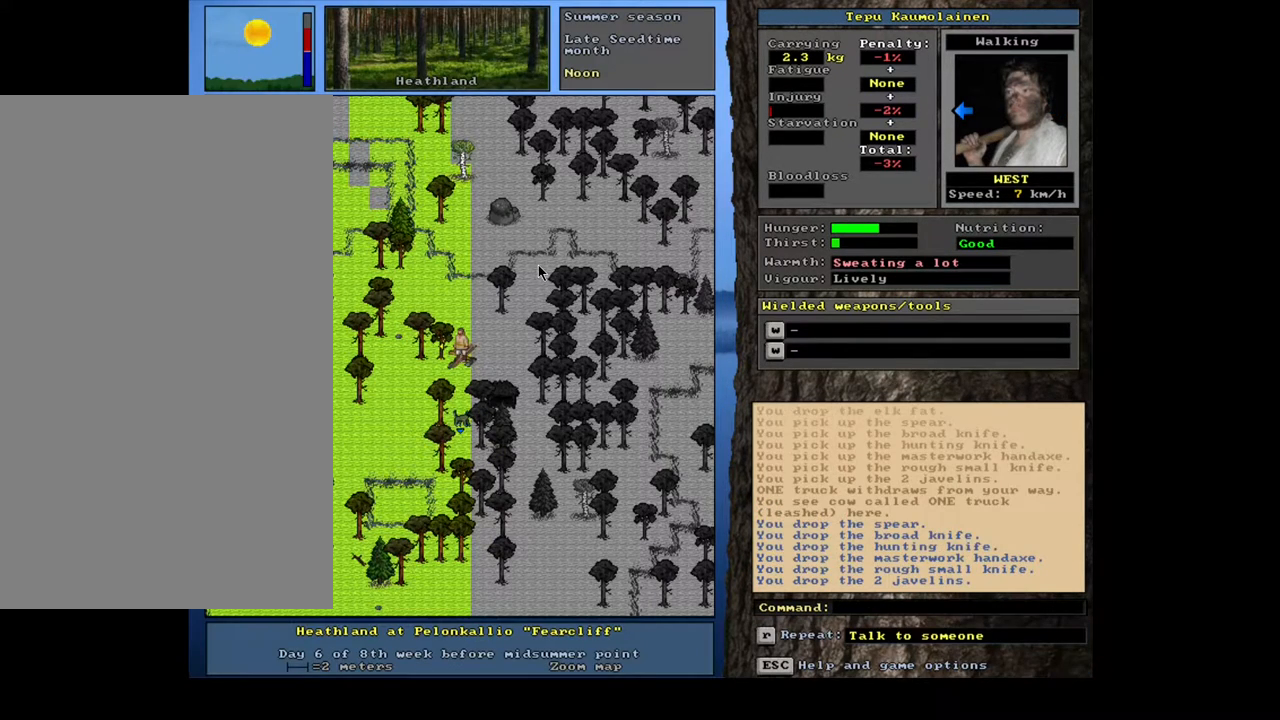
{"keys": ["alt_l"], "mouse": [], "events": [[50, "minus", "down"], [117, "minus", "up"]]}
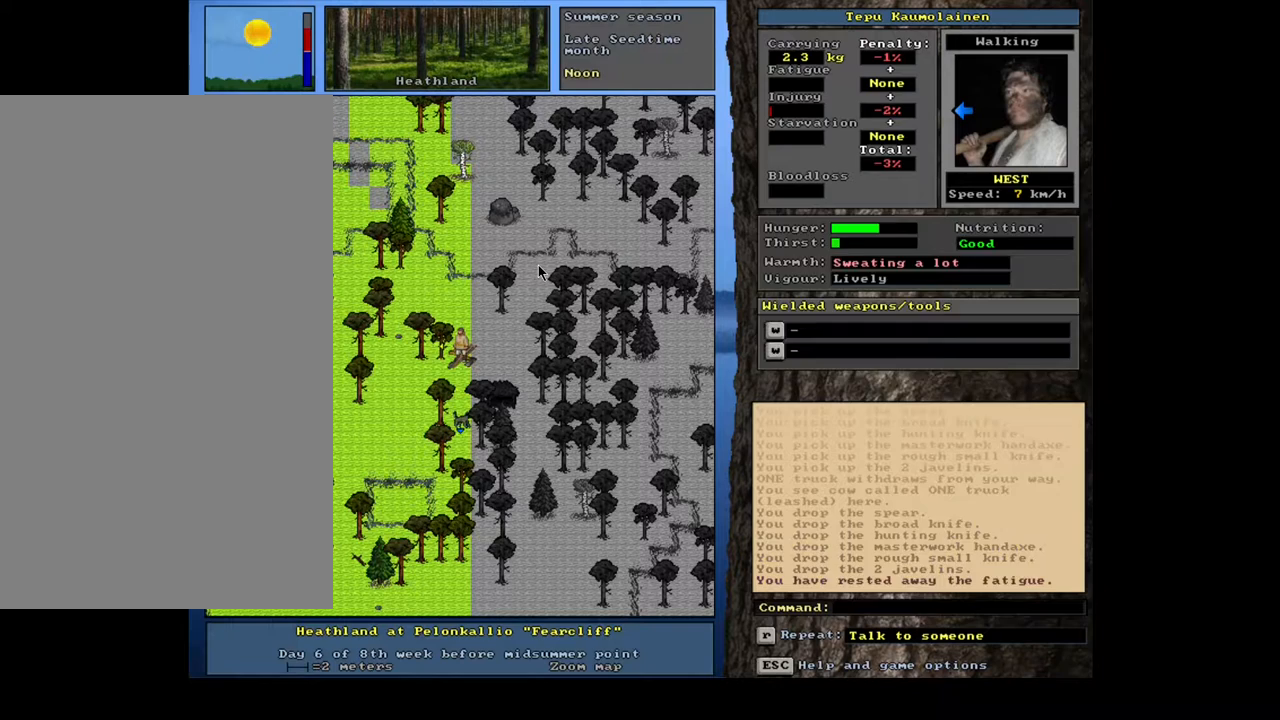
{"keys": [], "mouse": [], "events": [[33, "m", "down"], [117, "alt_l", "up"], [133, "m", "up"], [217, "return", "down"], [300, "return", "up"], [300, "space", "down"], [383, "space", "up"]]}
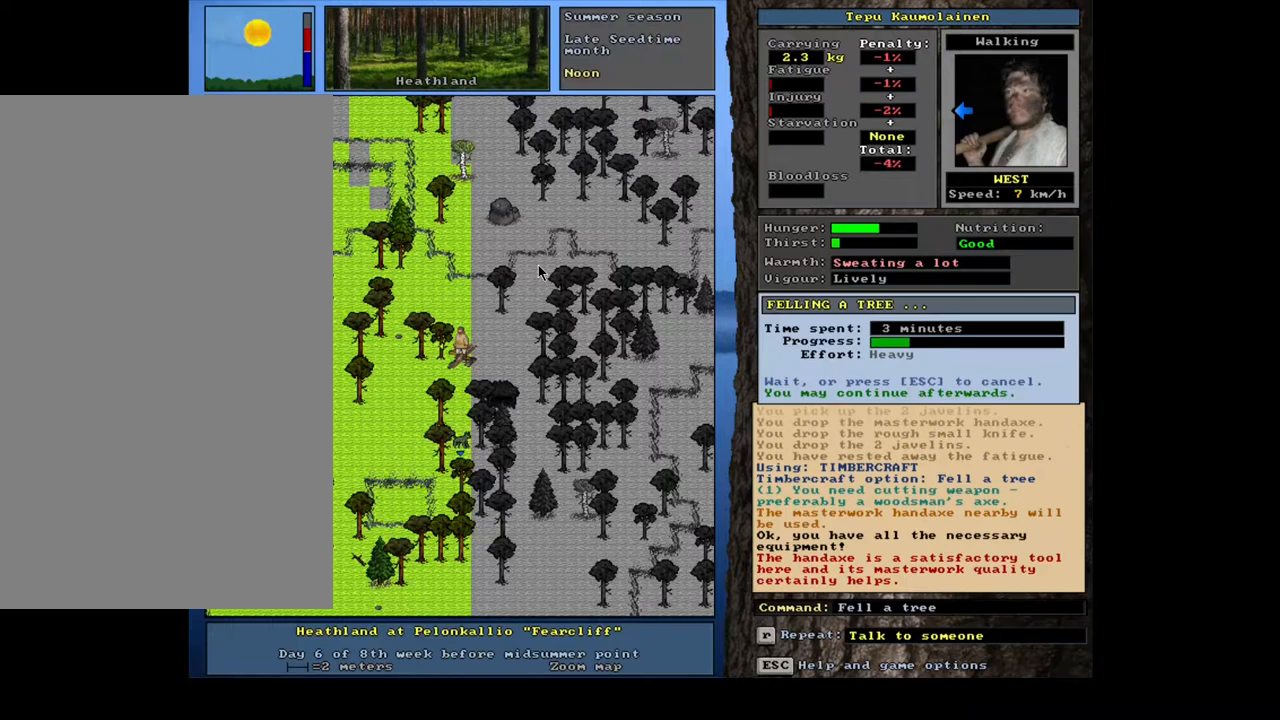
{"keys": [], "mouse": [], "events": []}
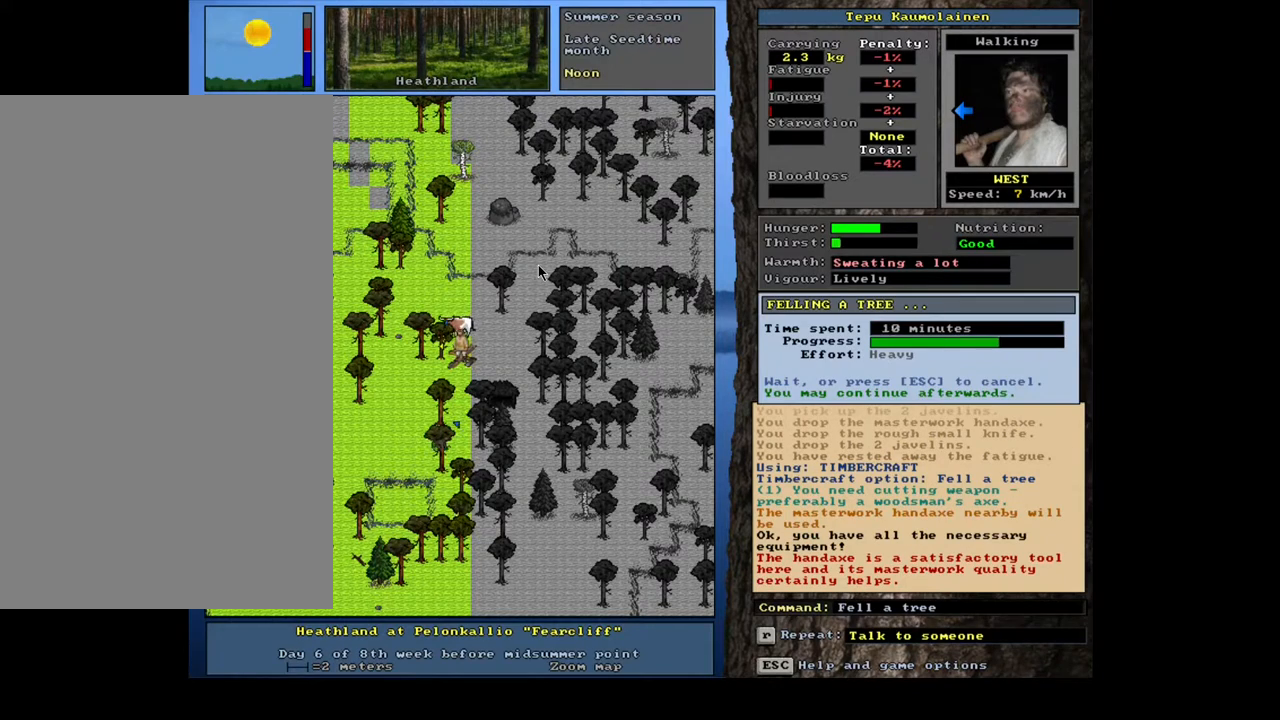
{"keys": [], "mouse": [], "events": []}
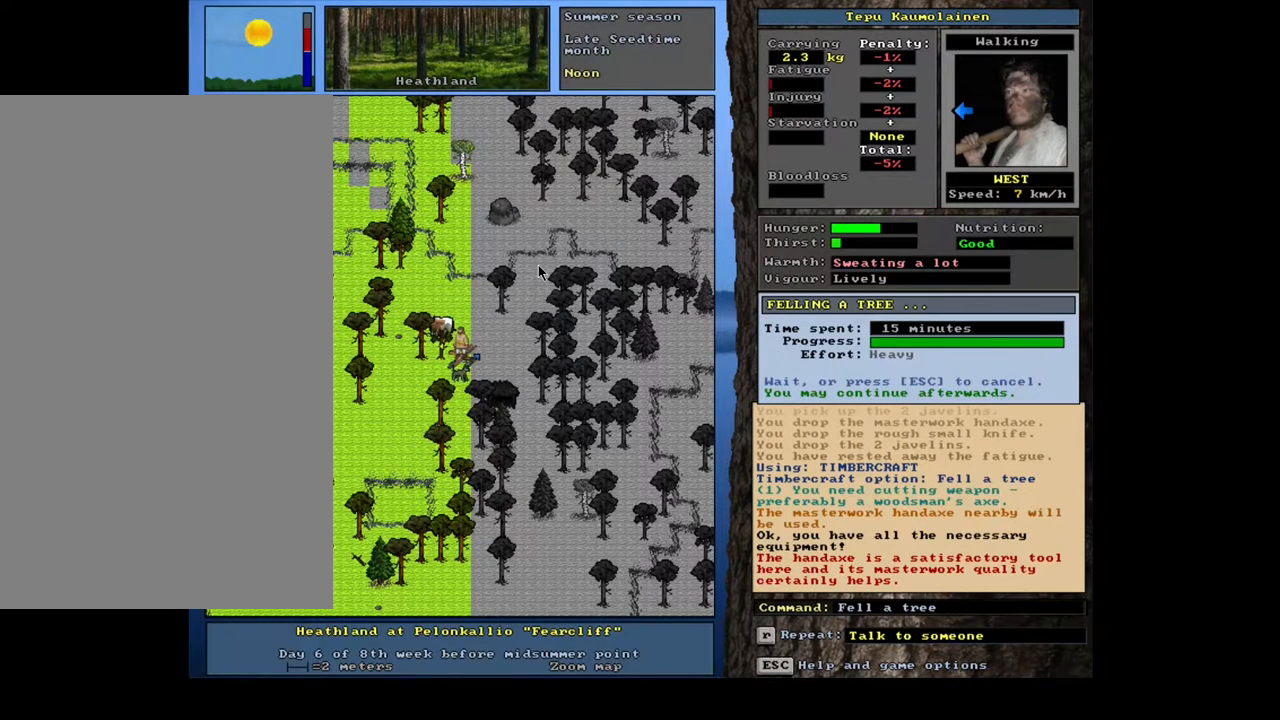
{"keys": [], "mouse": [], "events": []}
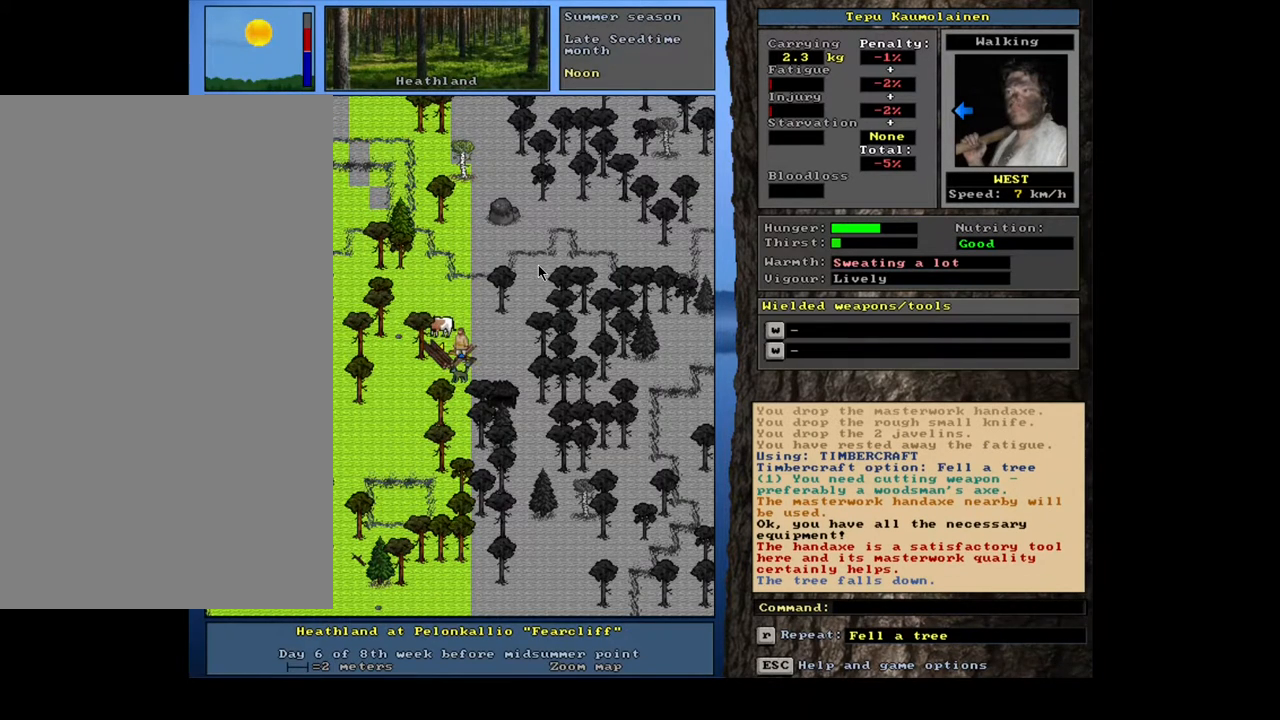
{"keys": ["equals", "shift_l"], "mouse": [], "events": [[250, "g", "down"], [350, "g", "up"], [400, "shift_l", "down"], [433, "equals", "down"]]}
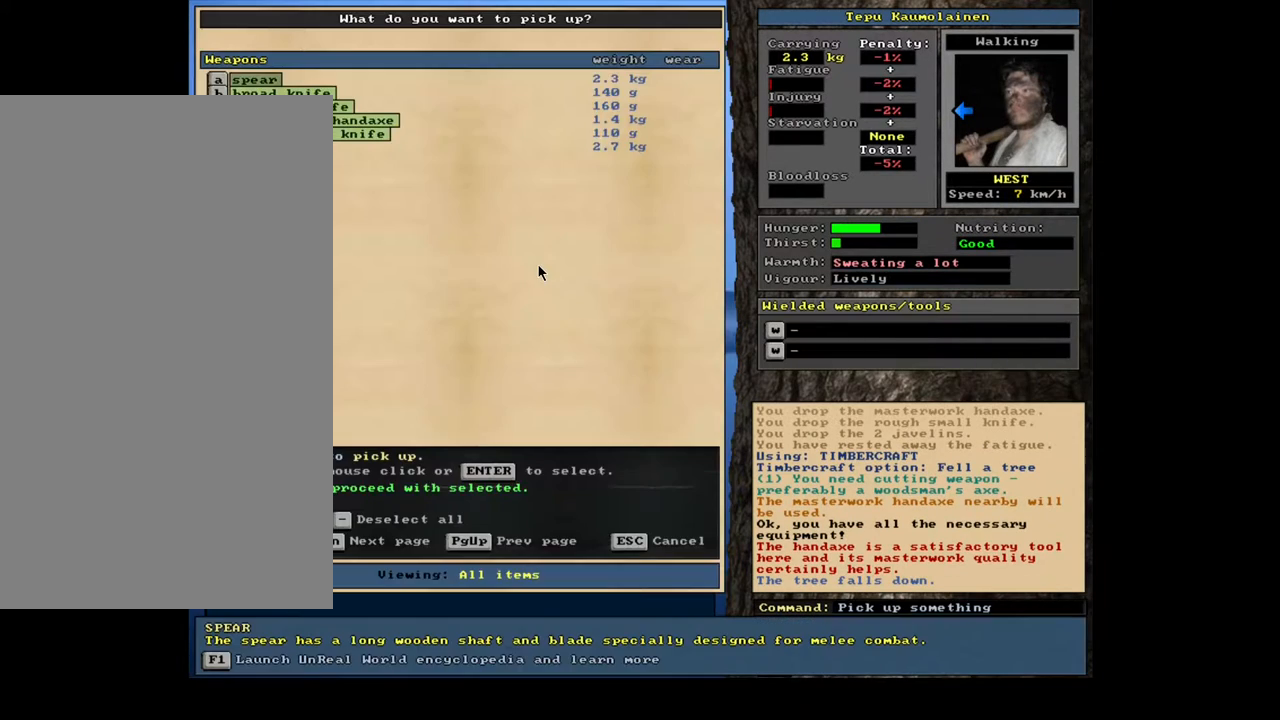
{"keys": ["space"], "mouse": [], "events": [[17, "equals", "up"], [83, "shift_l", "up"], [183, "space", "down"], [250, "space", "up"], [333, "space", "down"], [400, "space", "up"], [467, "space", "down"]]}
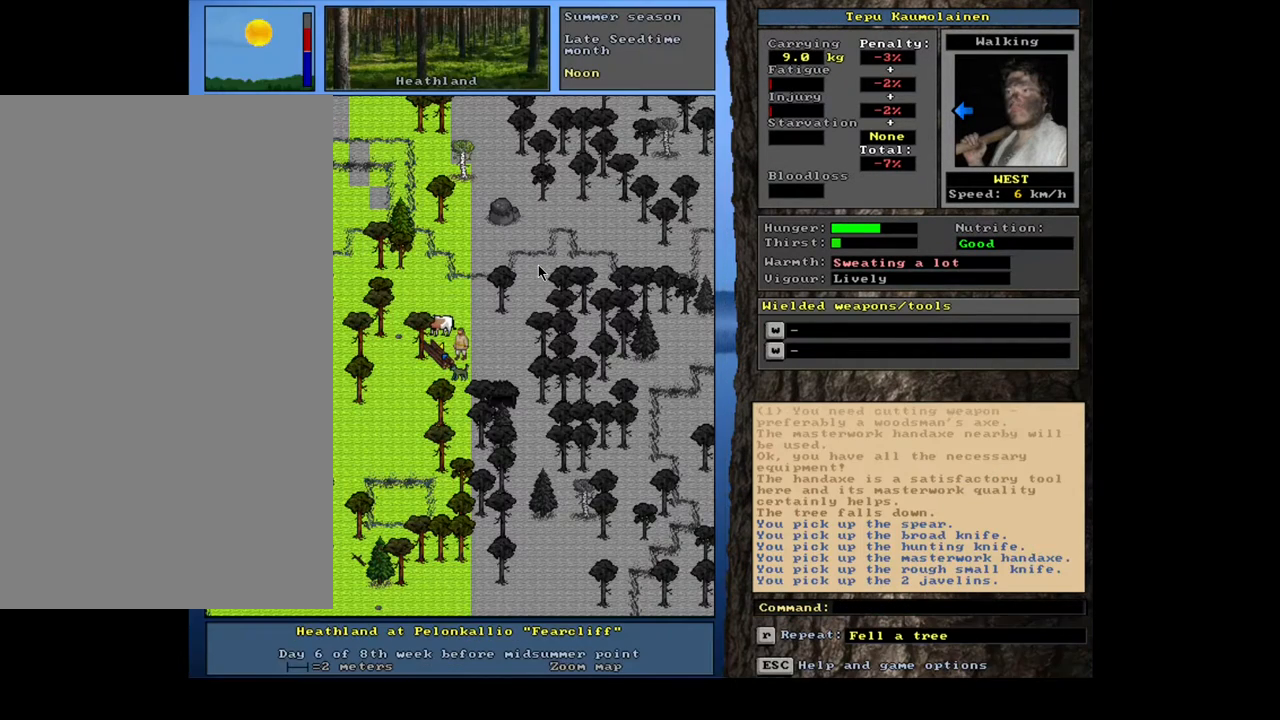
{"keys": [], "mouse": [], "events": [[33, "space", "up"]]}
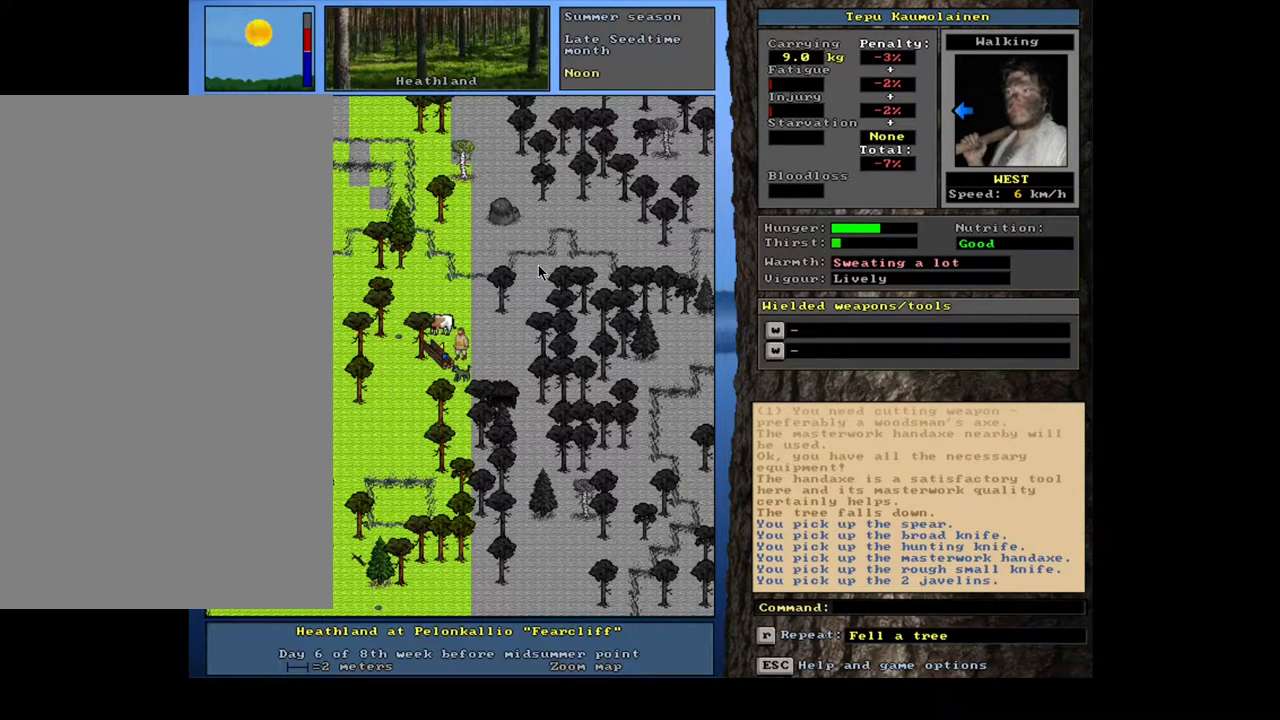
{"keys": [], "mouse": [], "events": [[167, "ctrl_l", "down"], [317, "num4", "down"], [400, "num4", "up"], [450, "ctrl_l", "up"]]}
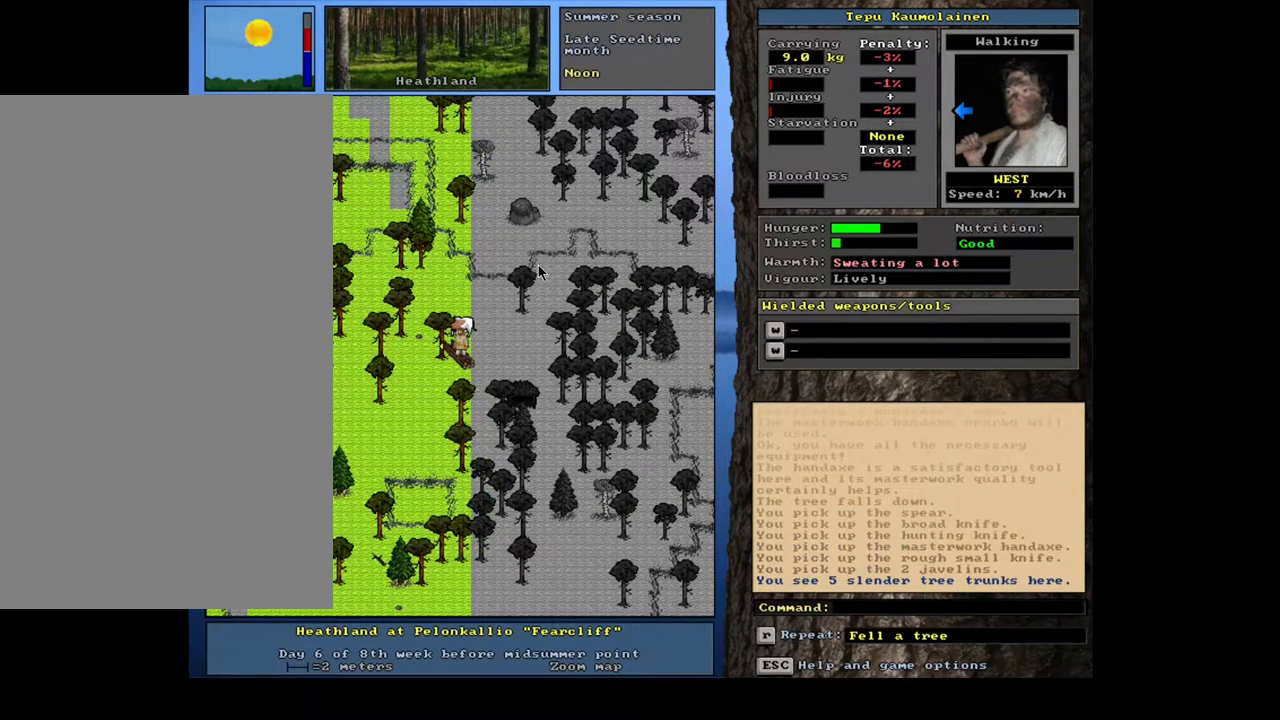
{"keys": ["g"], "mouse": [], "events": [[450, "g", "down"]]}
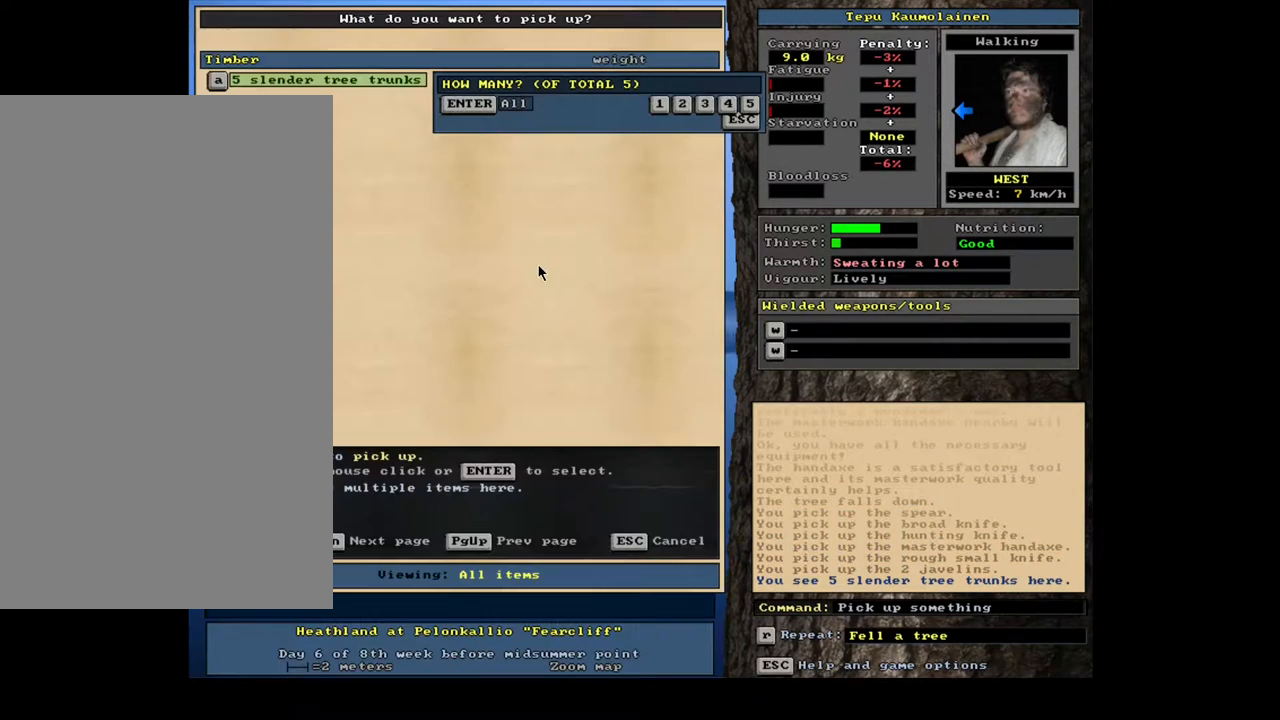
{"keys": [], "mouse": [], "events": [[33, "g", "up"]]}
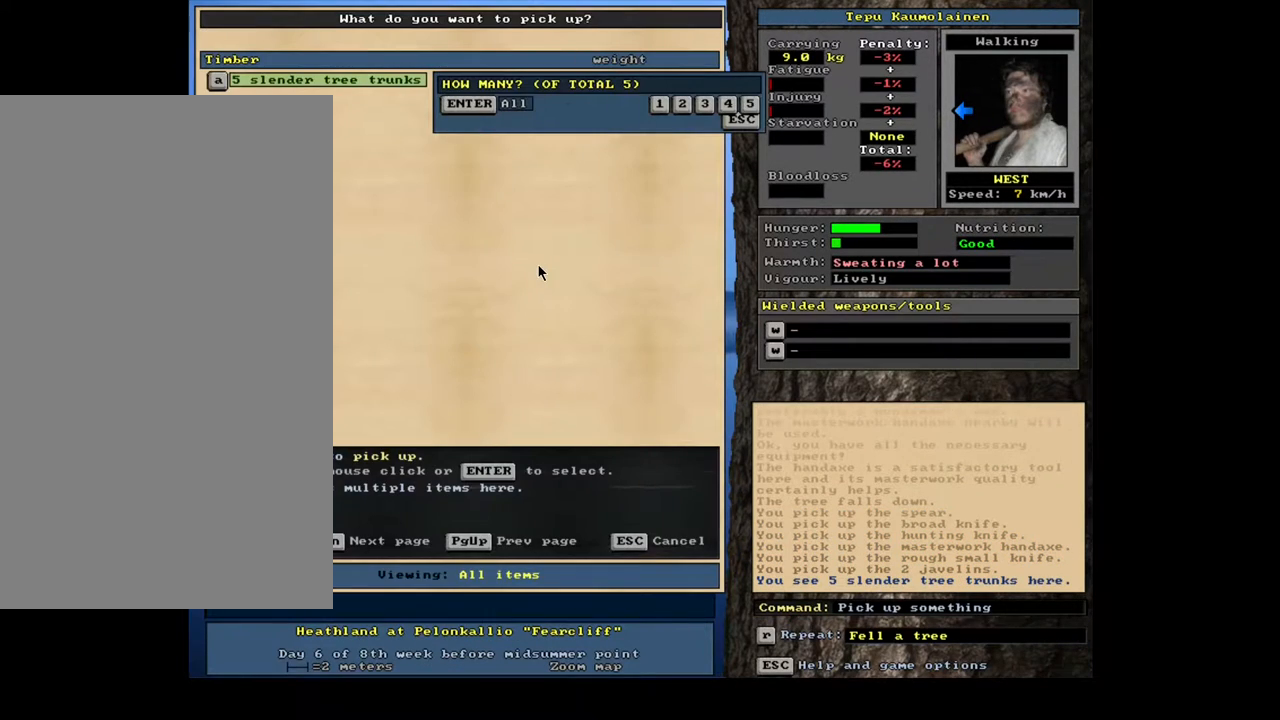
{"keys": [], "mouse": [], "events": []}
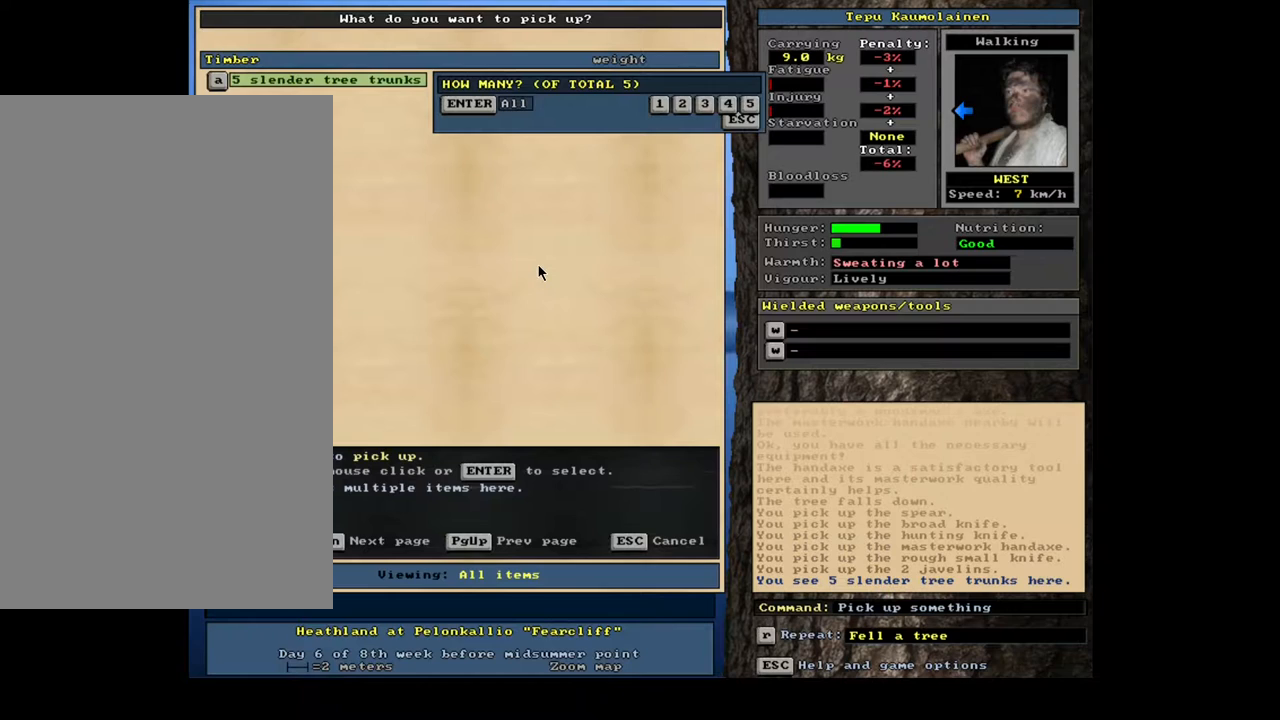
{"keys": [], "mouse": [], "events": []}
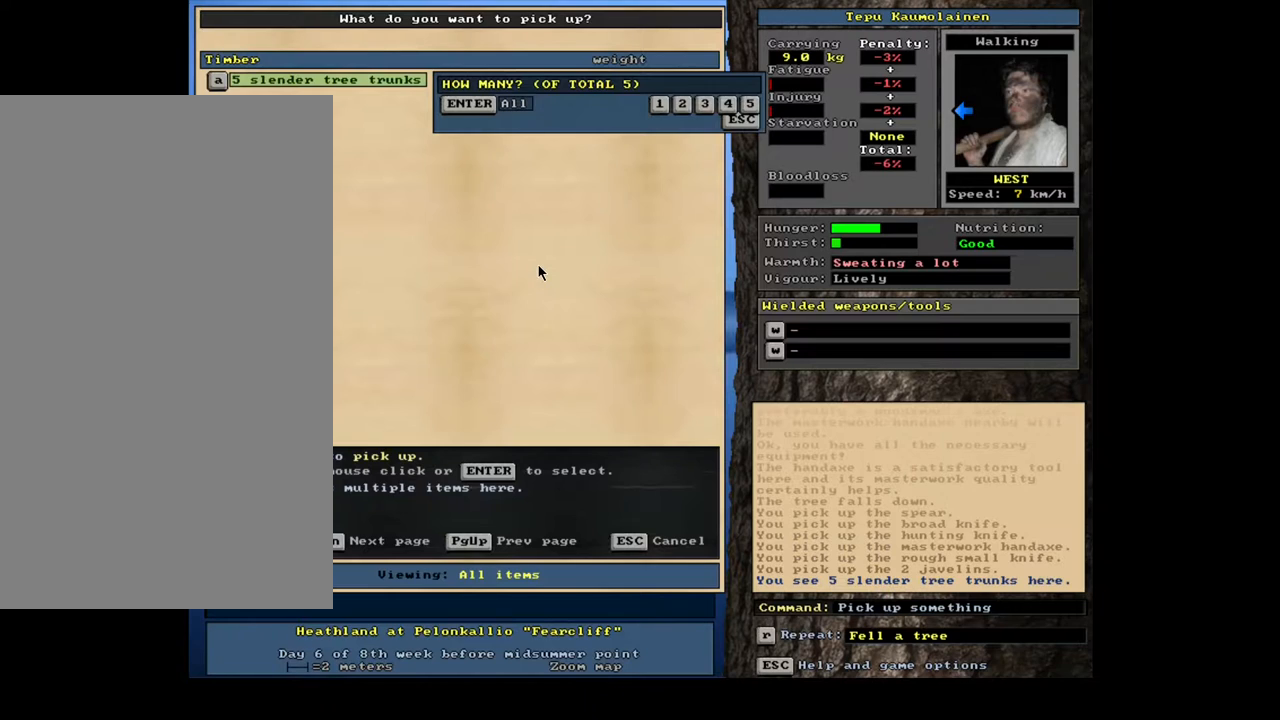
{"keys": [], "mouse": [], "events": [[217, "2", "down"], [333, "2", "up"]]}